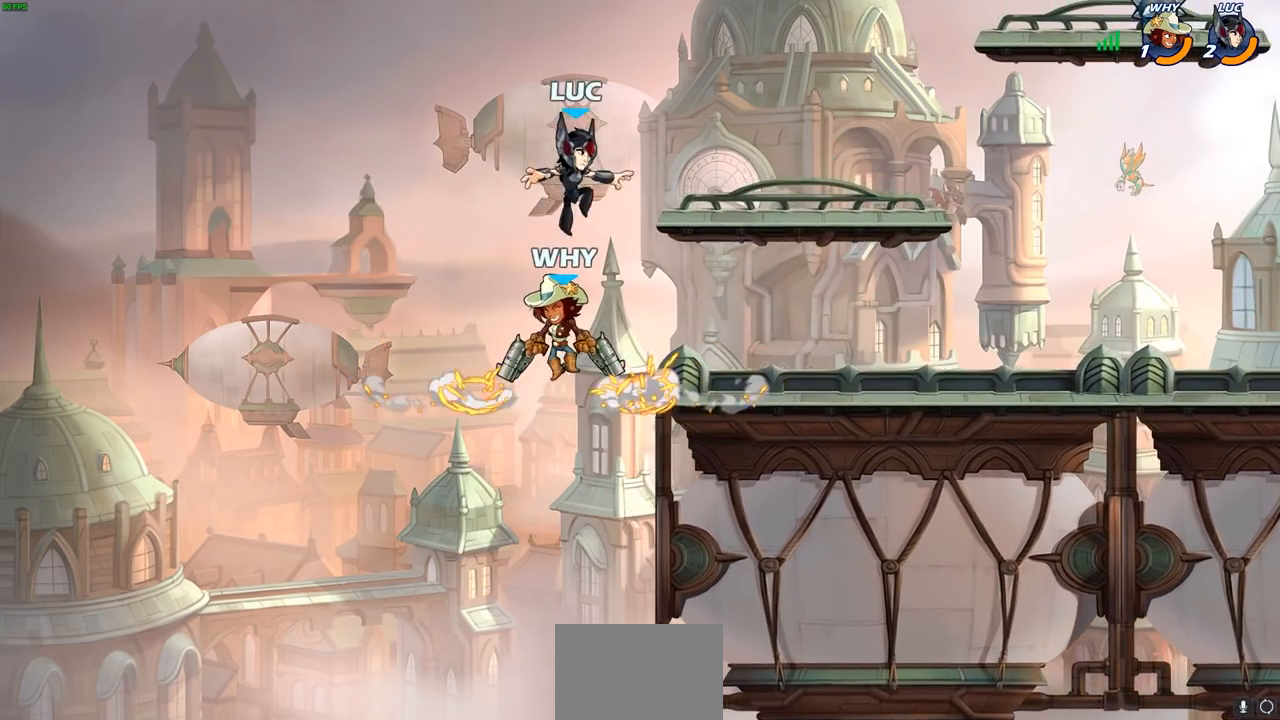
Gameplay with a controller (PlayStation layout); each line is a JSON object with the inputs held at the frame after it. "events" lists button and stick changes between this image and that frame as [ms after this image, input, new state], when the widget could be followed in between.
{"buttons": [], "left_stick": "up-right", "right_stick": "center", "events": [[100, "left_stick", "down-left"], [117, "SQUARE", "down"], [167, "SQUARE", "up"], [250, "left_stick", "center"], [483, "left_stick", "up-right"]]}
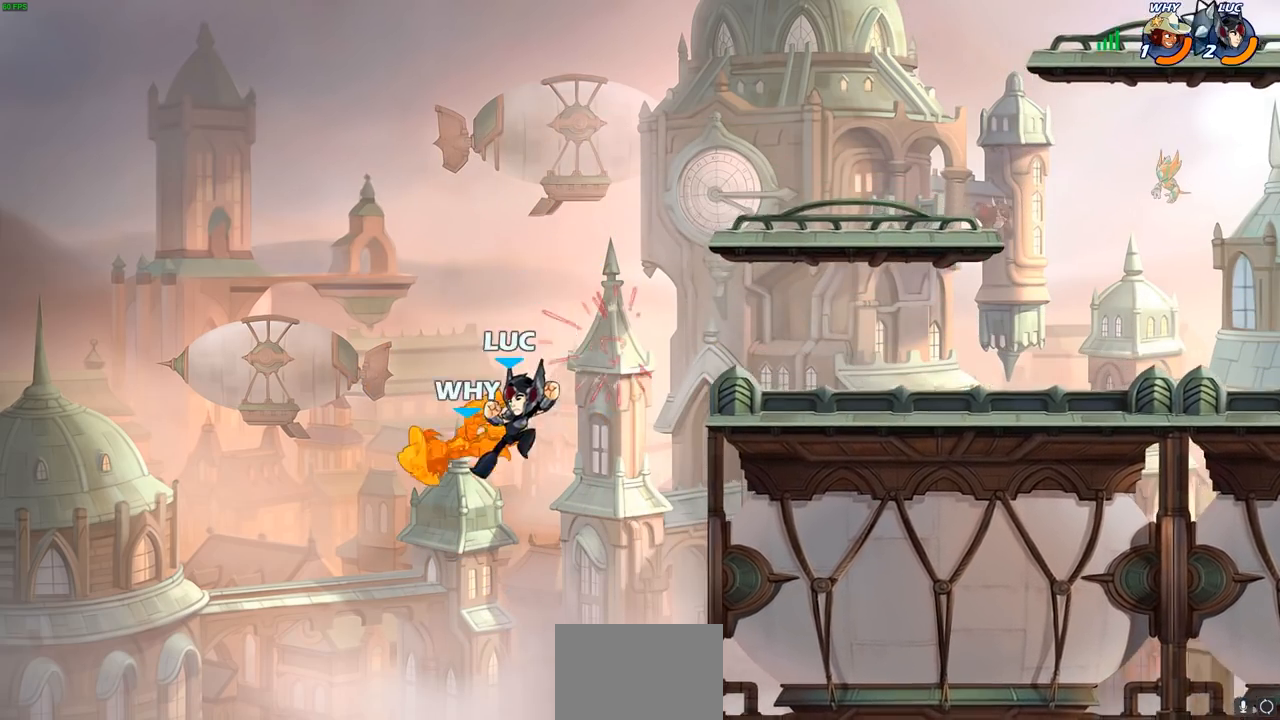
{"buttons": ["R2"], "left_stick": "up-right", "right_stick": "center", "events": [[283, "R2", "down"]]}
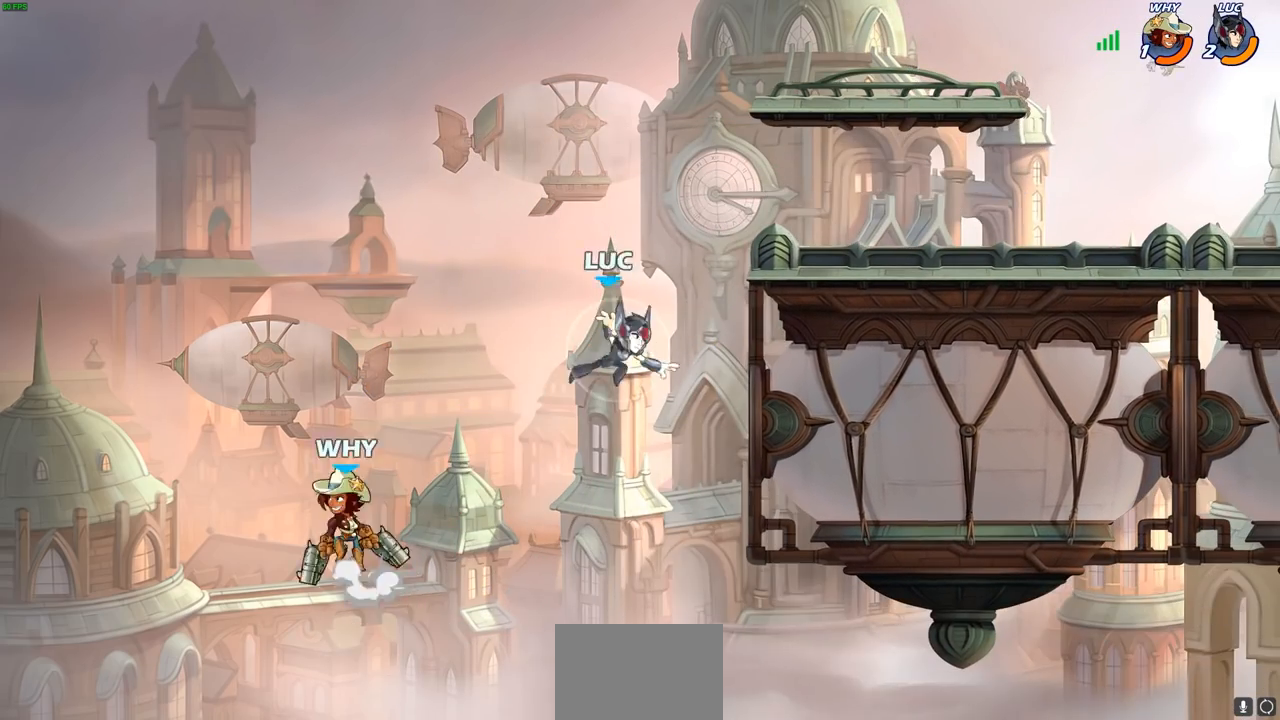
{"buttons": ["CROSS"], "left_stick": "up-left", "right_stick": "center", "events": [[33, "R2", "up"], [50, "left_stick", "up-left"], [133, "left_stick", "up"], [233, "left_stick", "up-right"], [450, "left_stick", "up-left"], [467, "CROSS", "down"]]}
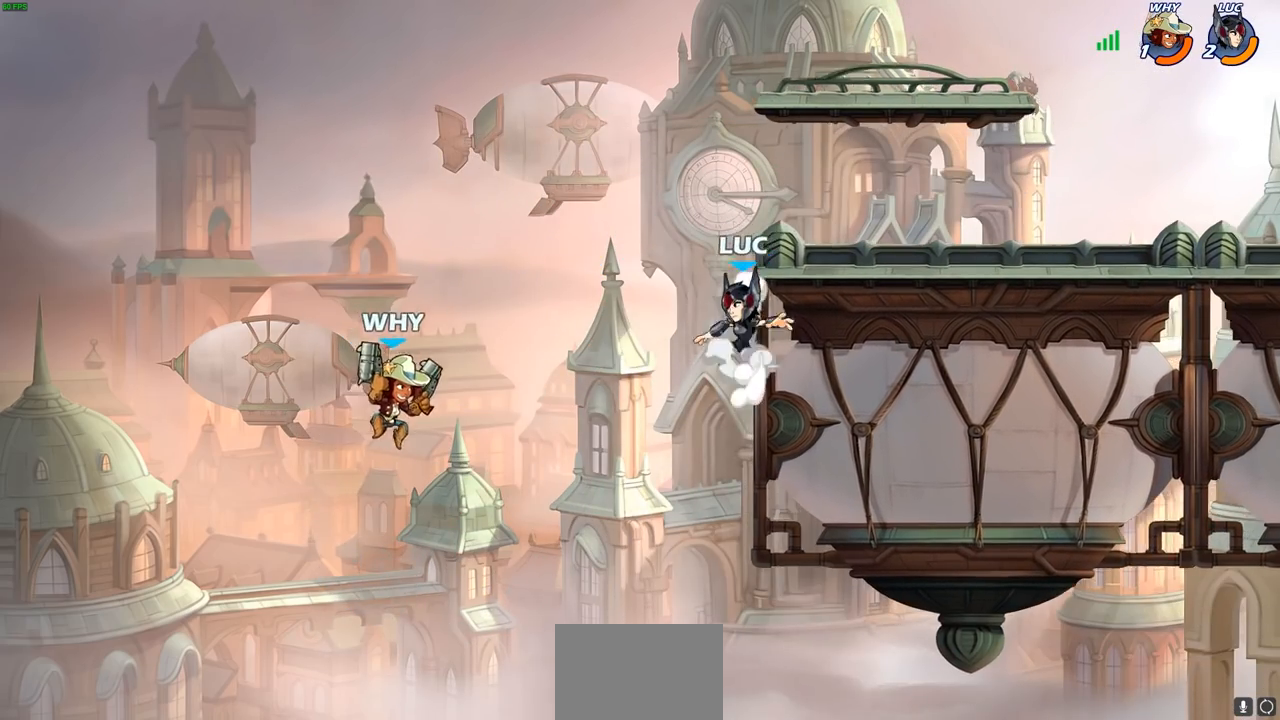
{"buttons": [], "left_stick": "center", "right_stick": "center", "events": [[117, "CROSS", "up"], [133, "left_stick", "down-left"], [167, "SQUARE", "down"], [200, "right_stick", "down"], [250, "right_stick", "center"], [267, "SQUARE", "up"], [283, "left_stick", "center"]]}
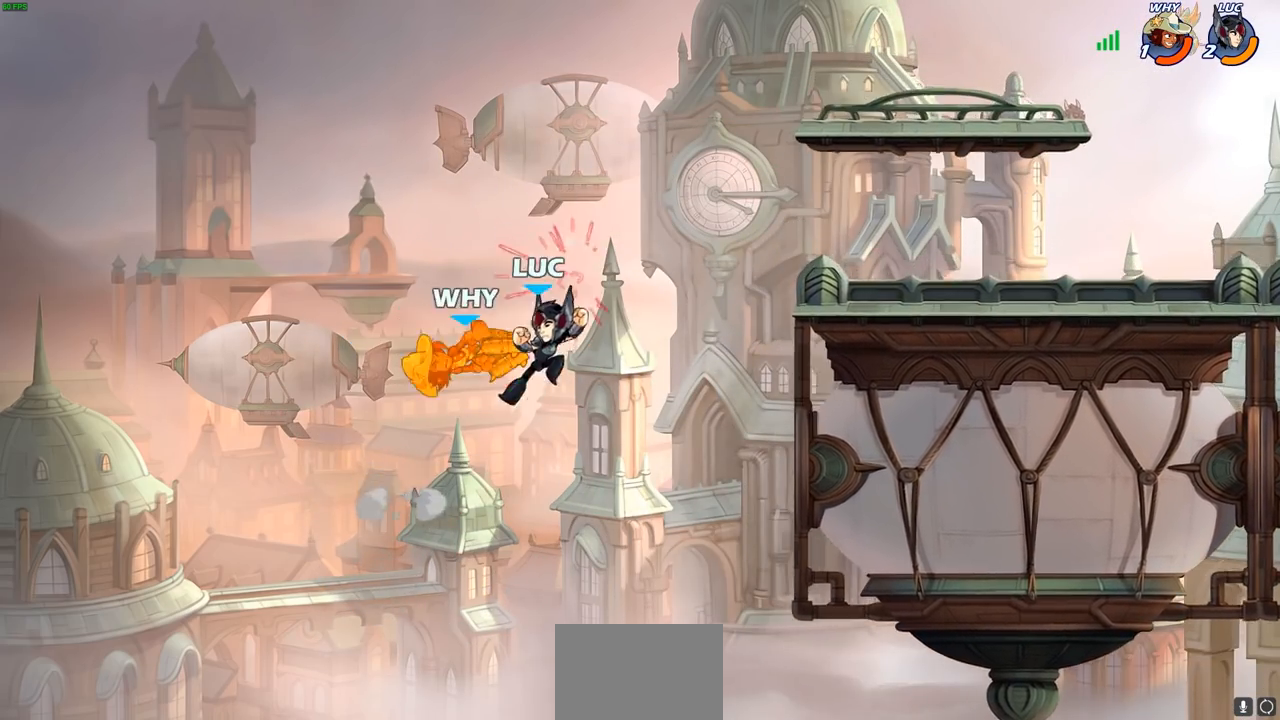
{"buttons": ["CROSS"], "left_stick": "up", "right_stick": "center", "events": [[183, "left_stick", "right"], [300, "left_stick", "up-right"], [367, "CROSS", "down"], [417, "left_stick", "up"]]}
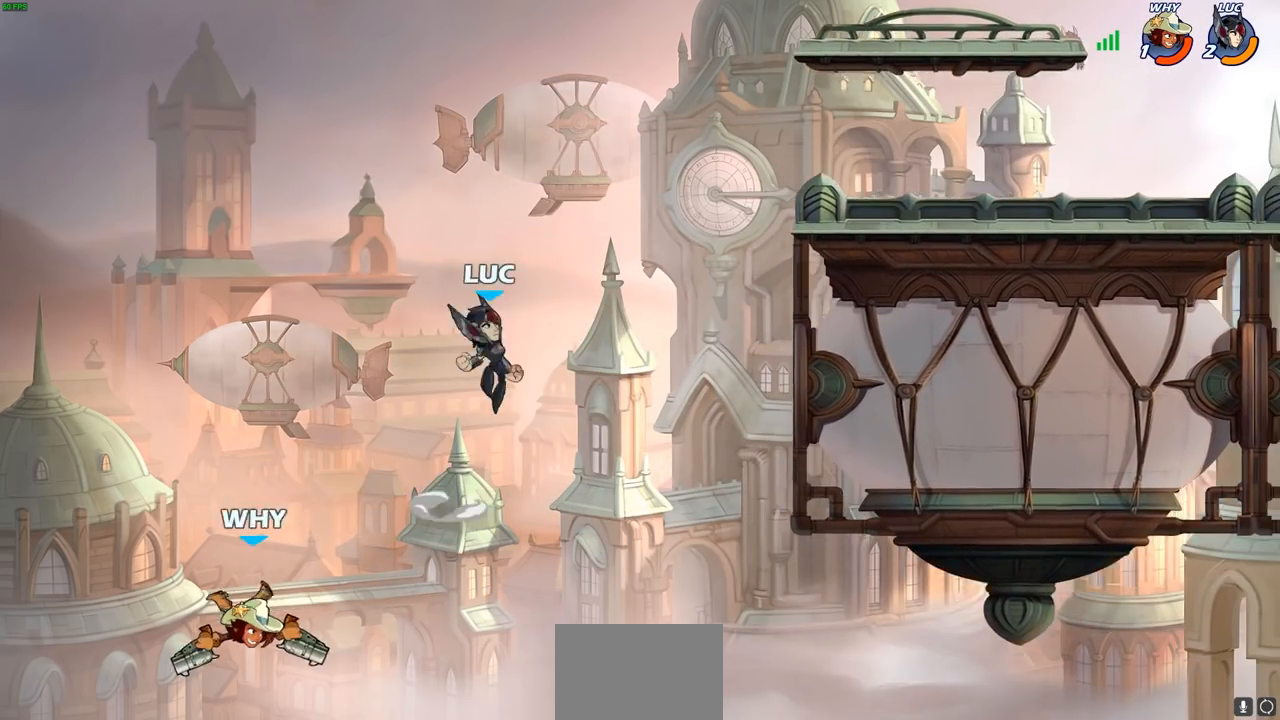
{"buttons": [], "left_stick": "center", "right_stick": "center", "events": [[50, "CROSS", "up"], [100, "left_stick", "down-left"], [300, "SQUARE", "down"], [300, "right_stick", "right"], [367, "left_stick", "center"], [383, "SQUARE", "up"], [417, "right_stick", "center"]]}
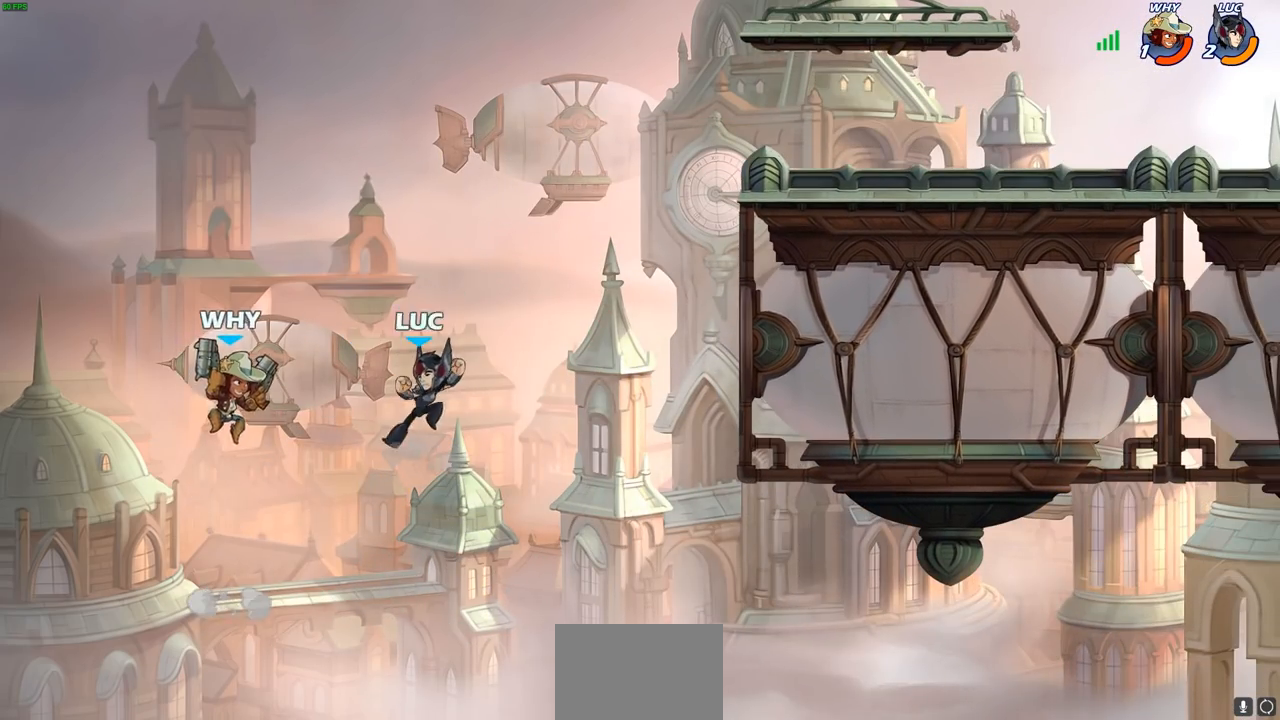
{"buttons": ["CROSS"], "left_stick": "right", "right_stick": "center", "events": [[167, "left_stick", "right"], [450, "CROSS", "down"]]}
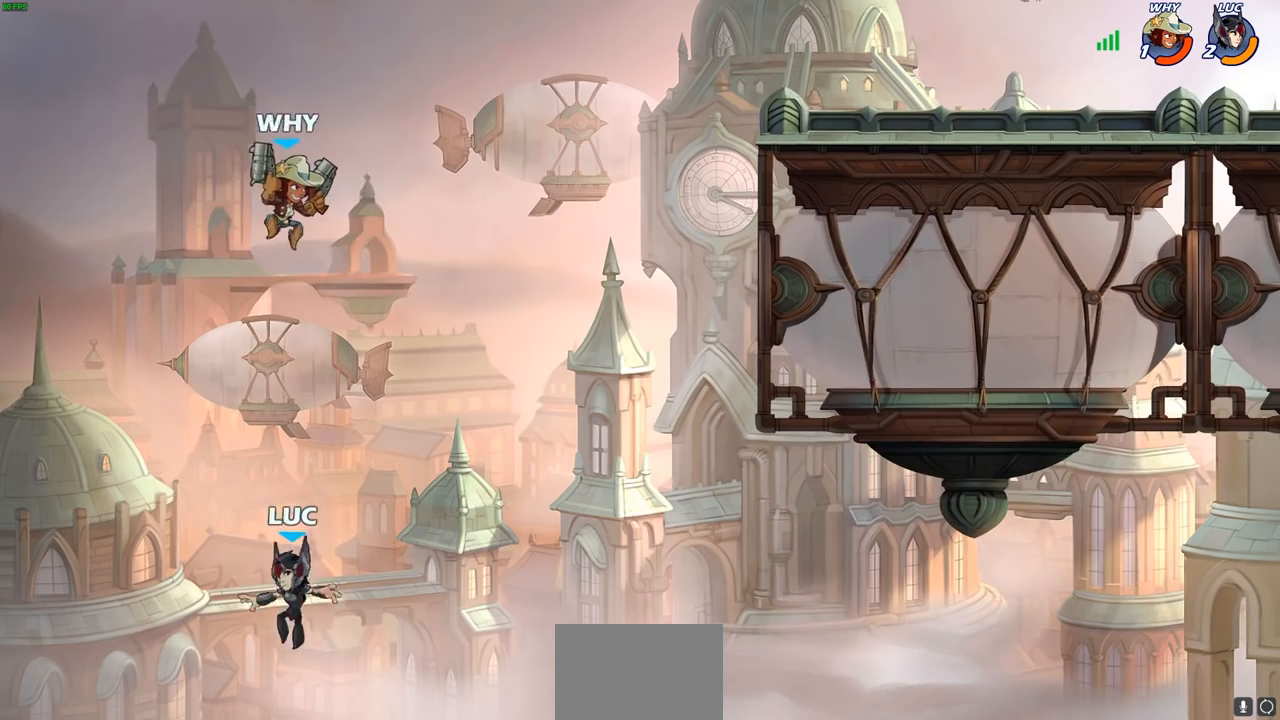
{"buttons": [], "left_stick": "up-right", "right_stick": "center", "events": [[67, "CROSS", "up"], [83, "CIRCLE", "down"], [100, "left_stick", "up-left"], [217, "left_stick", "up"], [233, "CIRCLE", "up"], [317, "left_stick", "up-right"]]}
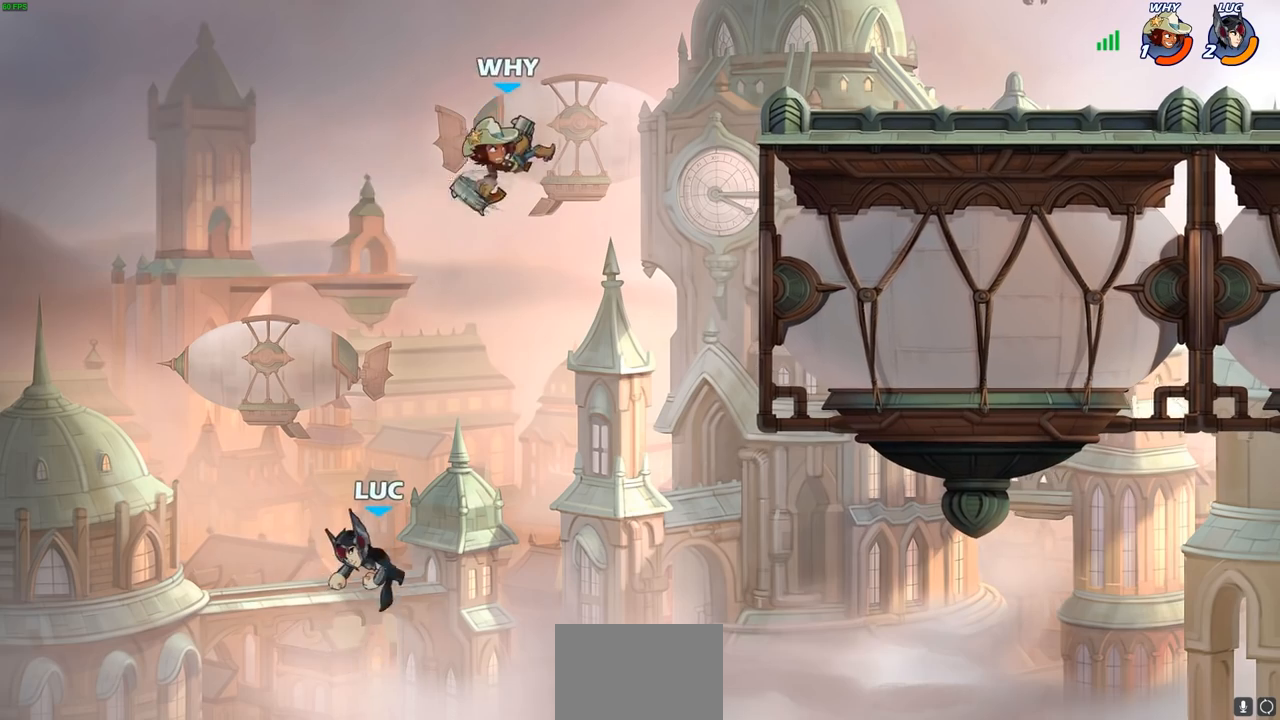
{"buttons": ["R2"], "left_stick": "up-right", "right_stick": "center", "events": [[417, "R2", "down"]]}
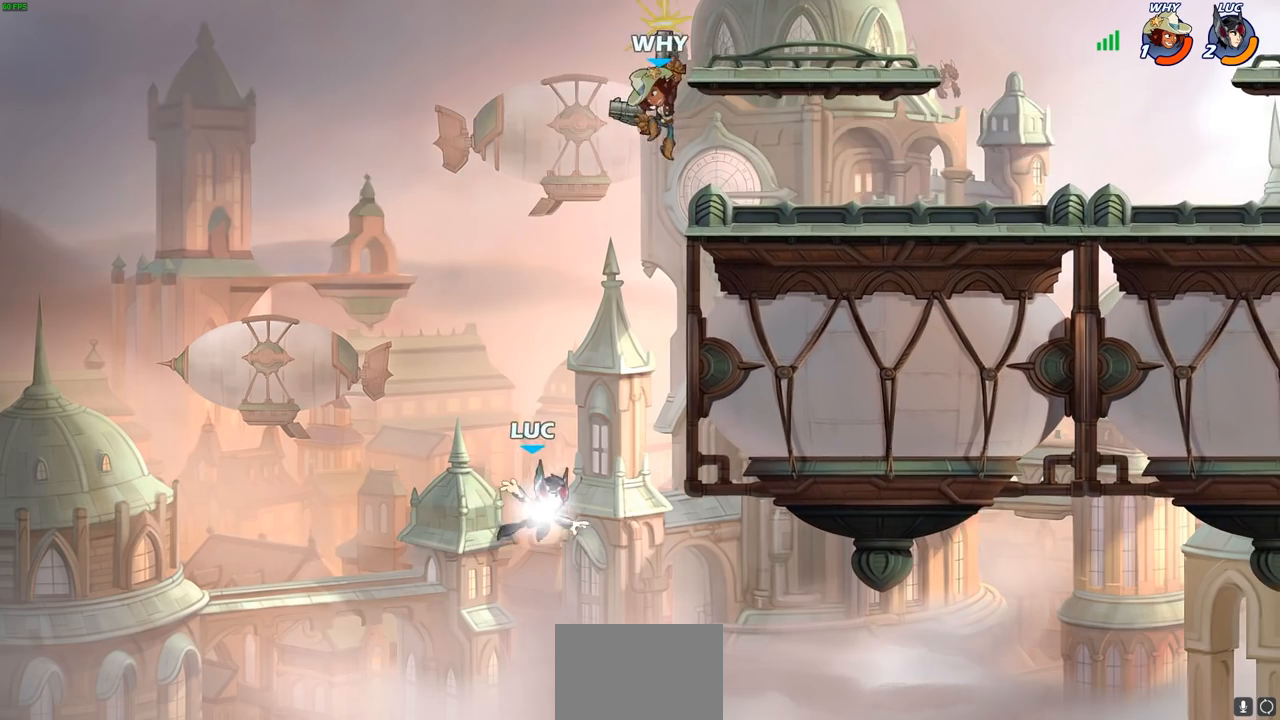
{"buttons": ["CIRCLE"], "left_stick": "up-left", "right_stick": "center", "events": [[283, "R2", "up"], [367, "CROSS", "down"], [417, "CIRCLE", "down"], [417, "CROSS", "up"], [433, "left_stick", "up-left"]]}
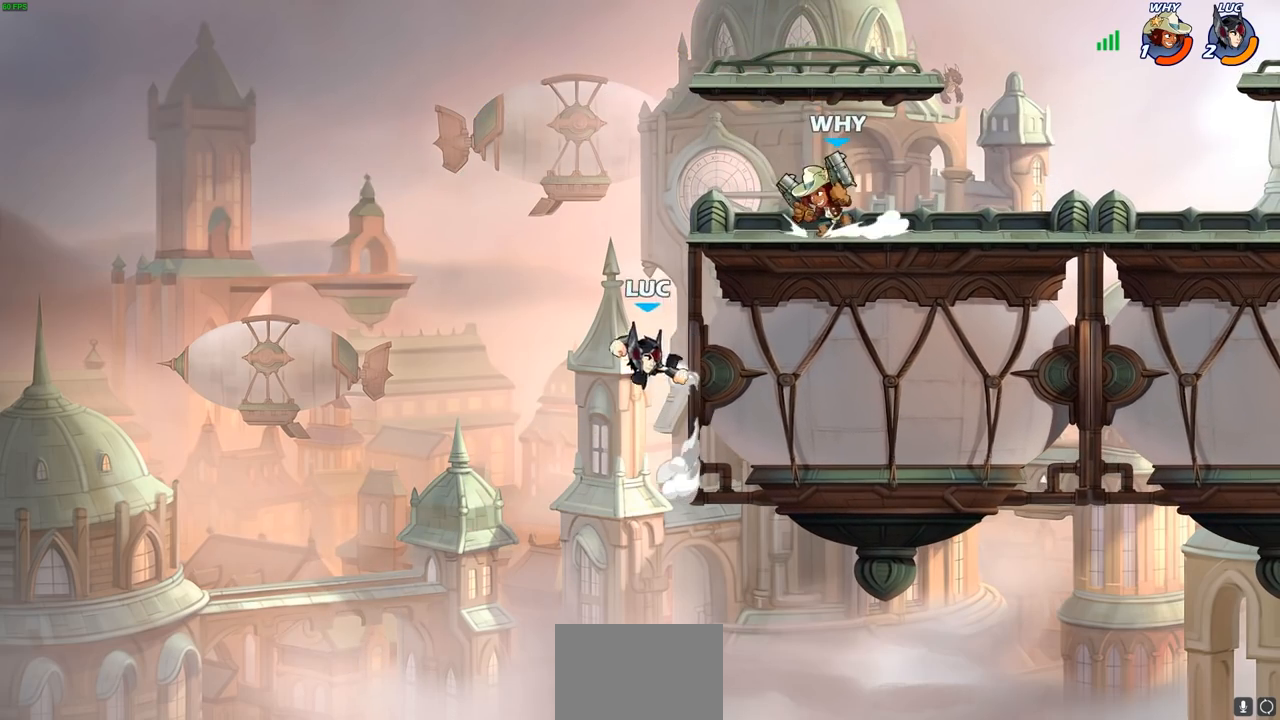
{"buttons": [], "left_stick": "up-right", "right_stick": "center", "events": [[33, "CIRCLE", "up"], [100, "left_stick", "up"], [217, "left_stick", "up-right"]]}
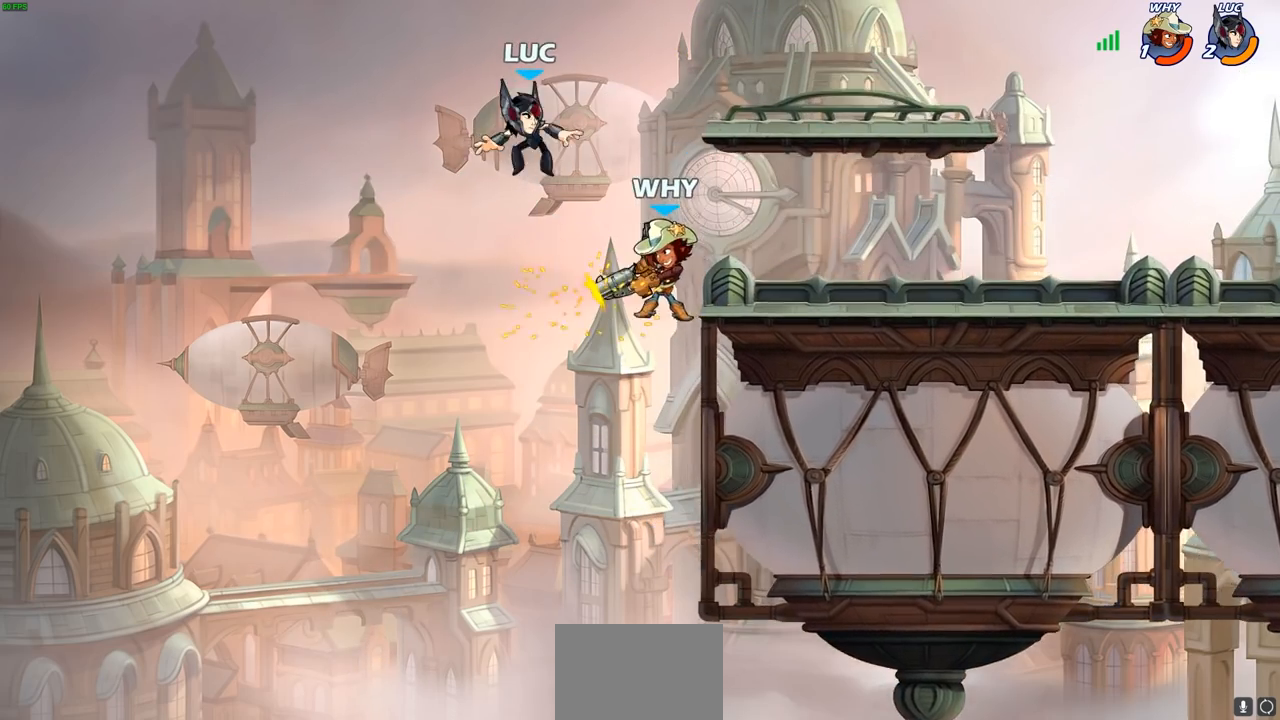
{"buttons": [], "left_stick": "down-left", "right_stick": "center", "events": [[100, "left_stick", "down-right"], [150, "left_stick", "down-left"], [317, "SQUARE", "down"], [383, "SQUARE", "up"]]}
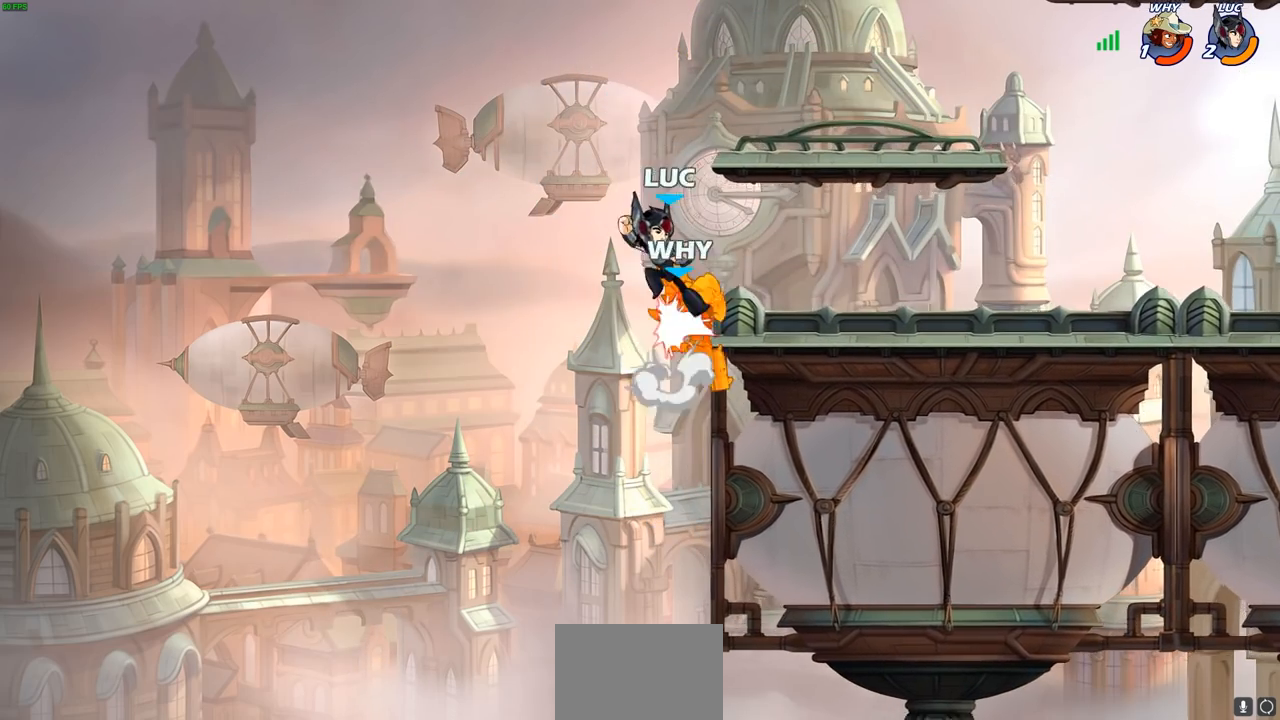
{"buttons": ["CROSS"], "left_stick": "left", "right_stick": "center", "events": [[100, "left_stick", "center"], [417, "left_stick", "left"], [500, "CROSS", "down"]]}
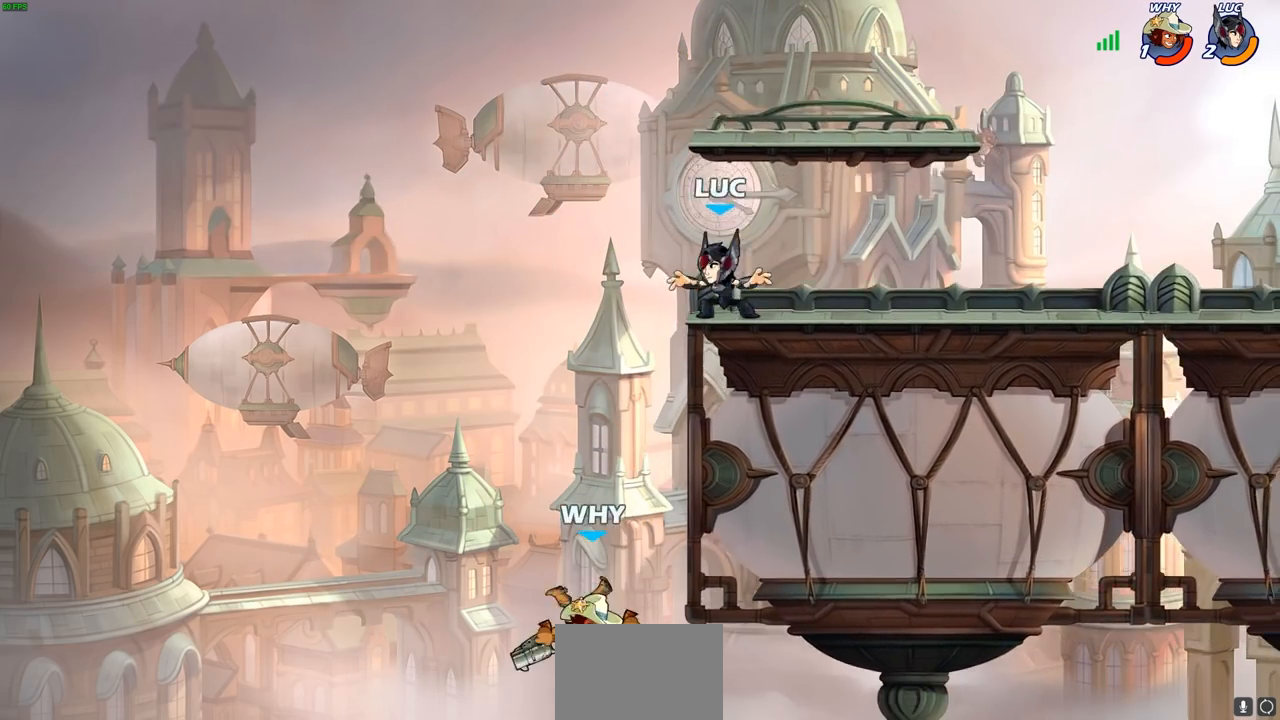
{"buttons": [], "left_stick": "center", "right_stick": "center", "events": [[17, "left_stick", "down-left"], [50, "SQUARE", "down"], [67, "CROSS", "up"], [117, "SQUARE", "up"], [133, "left_stick", "down"], [367, "left_stick", "center"]]}
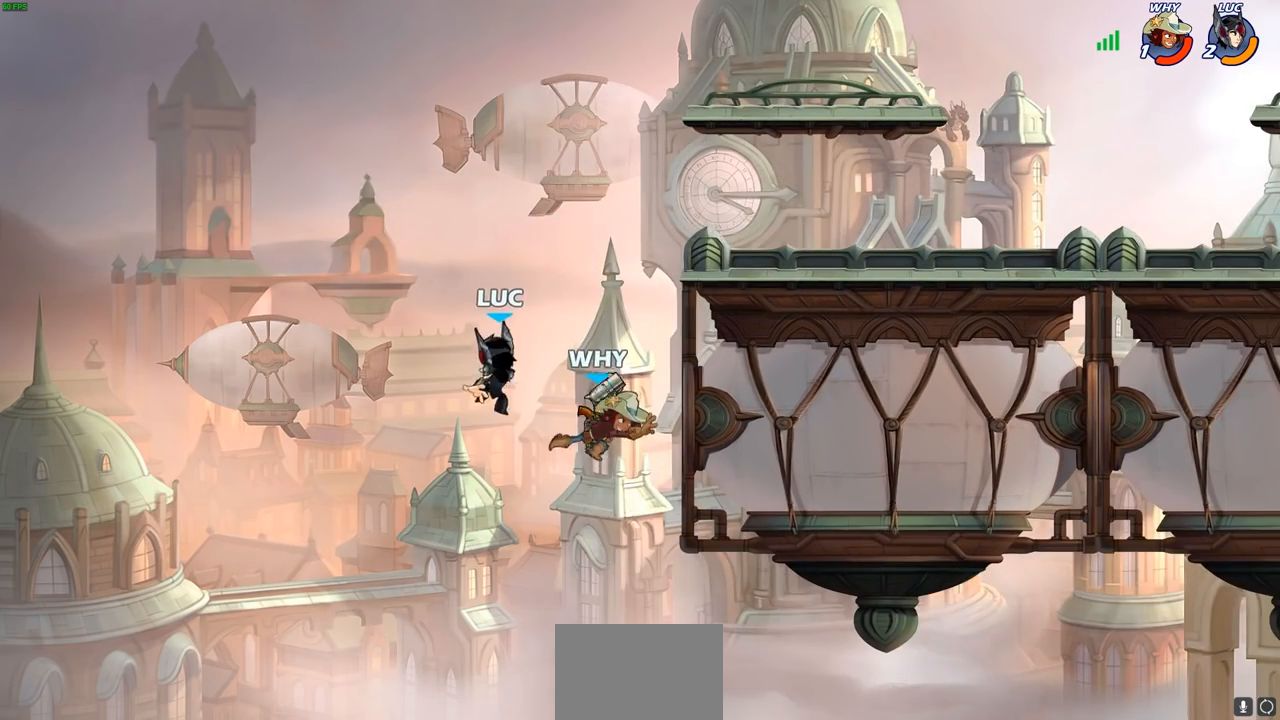
{"buttons": [], "left_stick": "left", "right_stick": "center", "events": [[33, "left_stick", "right"], [217, "left_stick", "up-right"], [233, "CROSS", "down"], [317, "CIRCLE", "down"], [317, "CROSS", "up"], [433, "CIRCLE", "up"], [433, "left_stick", "left"]]}
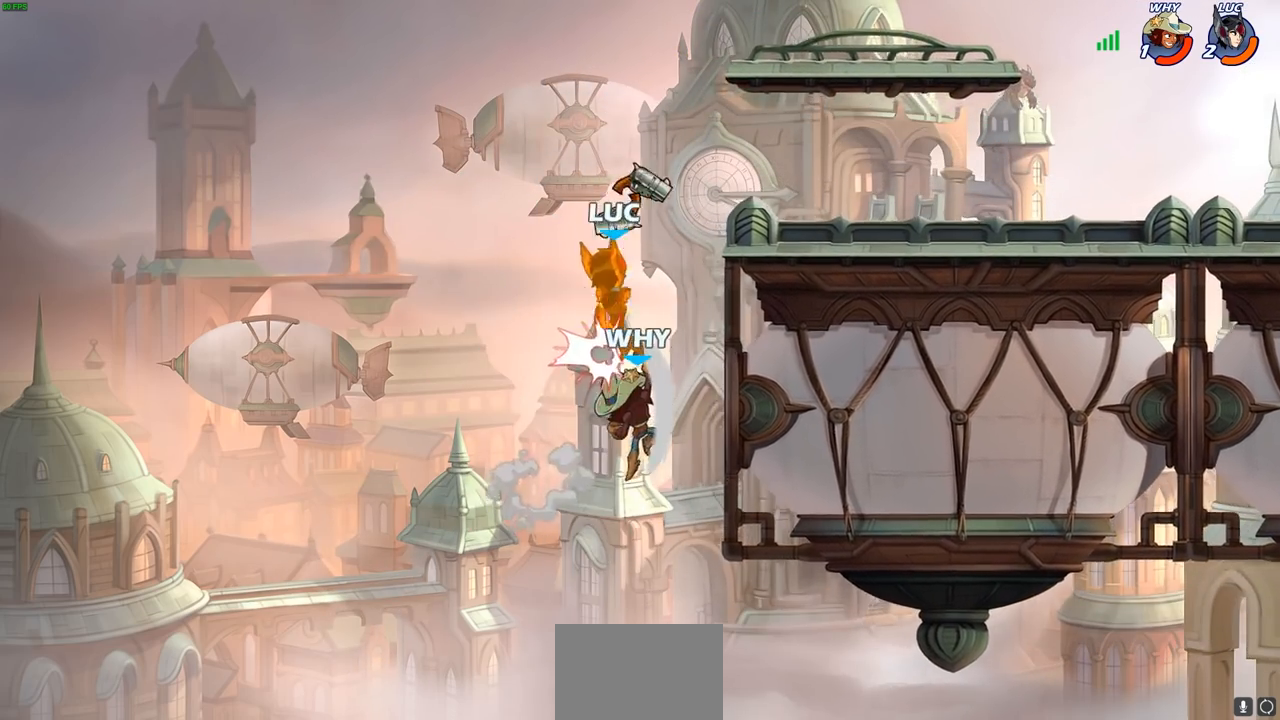
{"buttons": ["CROSS", "R2"], "left_stick": "up-right", "right_stick": "center", "events": [[233, "left_stick", "up-right"], [383, "CROSS", "down"], [500, "R2", "down"]]}
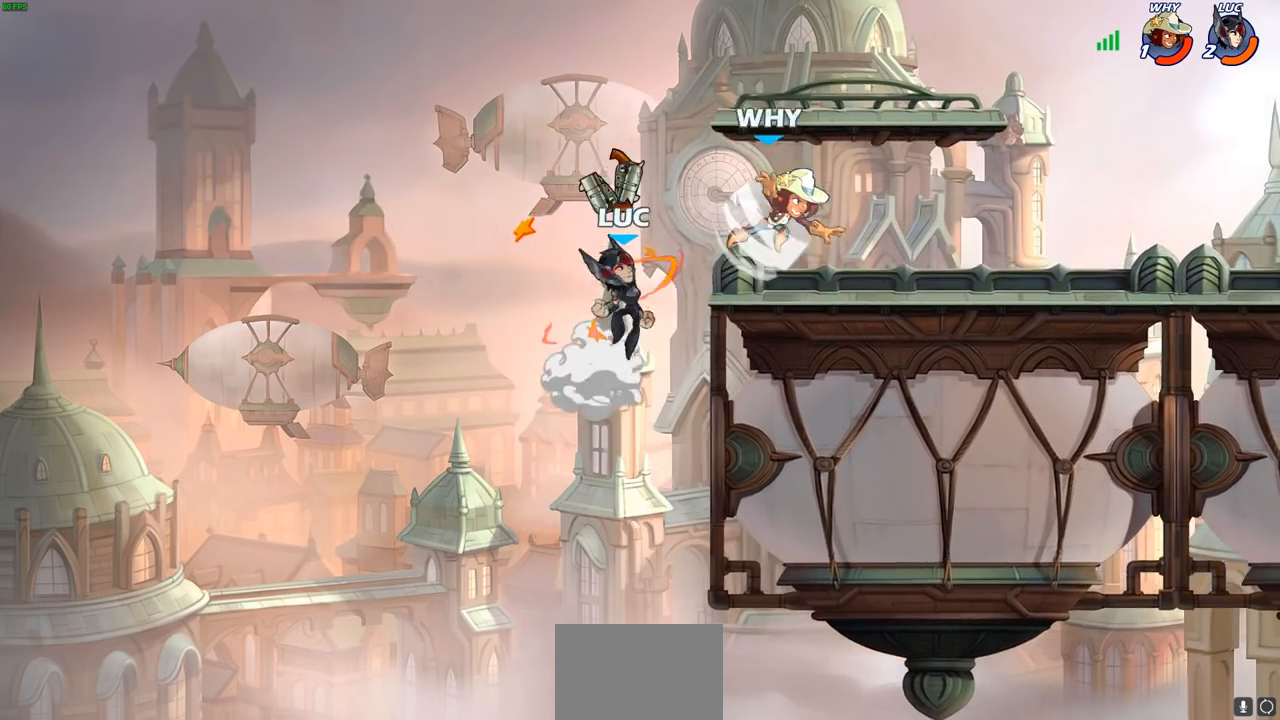
{"buttons": [], "left_stick": "center", "right_stick": "center", "events": [[33, "CROSS", "up"], [283, "R2", "up"], [283, "left_stick", "center"], [317, "SQUARE", "down"], [383, "SQUARE", "up"]]}
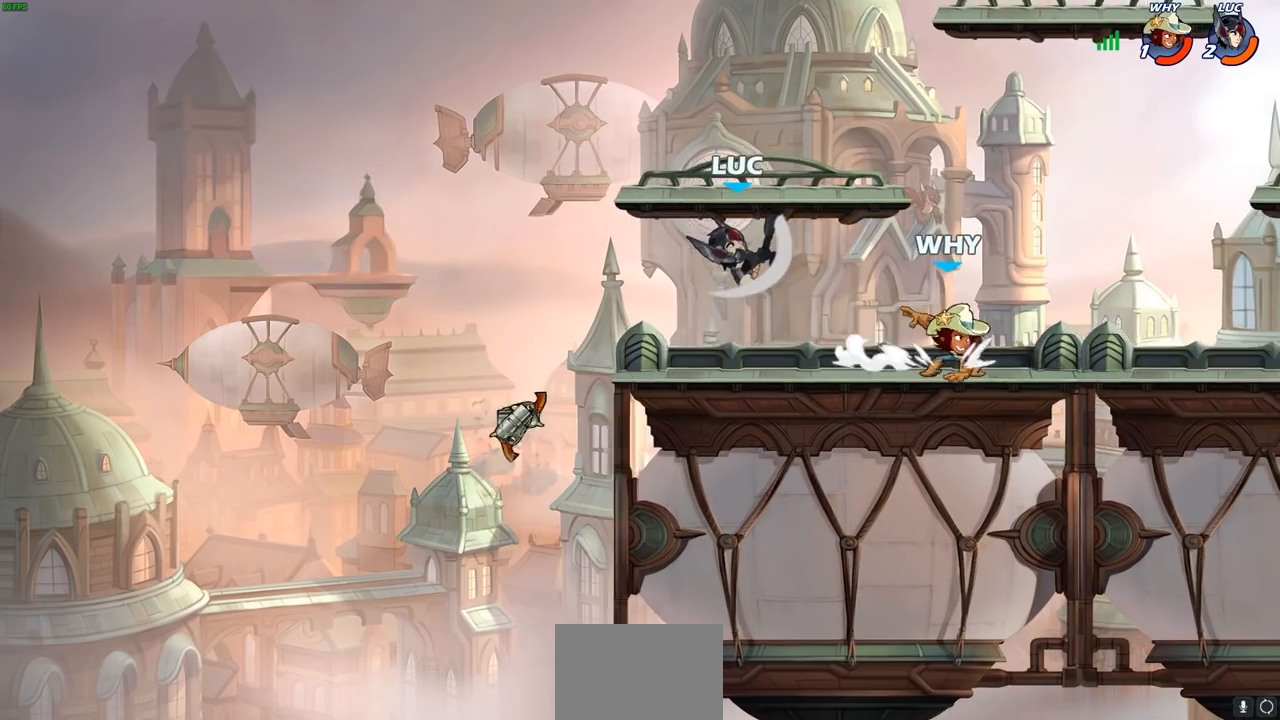
{"buttons": [], "left_stick": "right", "right_stick": "center", "events": [[100, "left_stick", "left"], [483, "left_stick", "right"]]}
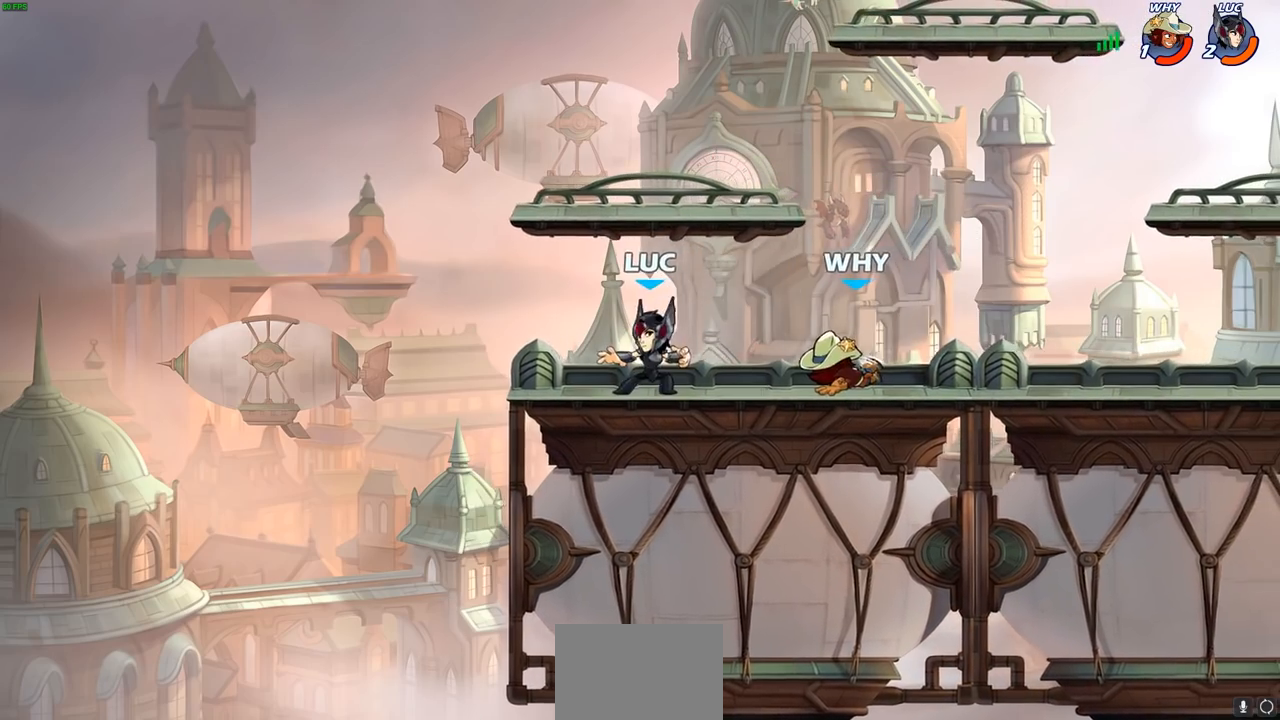
{"buttons": [], "left_stick": "up-right", "right_stick": "center", "events": [[117, "R2", "down"], [150, "SQUARE", "down"], [150, "left_stick", "down"], [233, "R2", "up"], [250, "SQUARE", "up"], [300, "left_stick", "center"], [350, "CROSS", "down"], [400, "CIRCLE", "down"], [400, "CROSS", "up"], [467, "left_stick", "up-right"], [500, "CIRCLE", "up"]]}
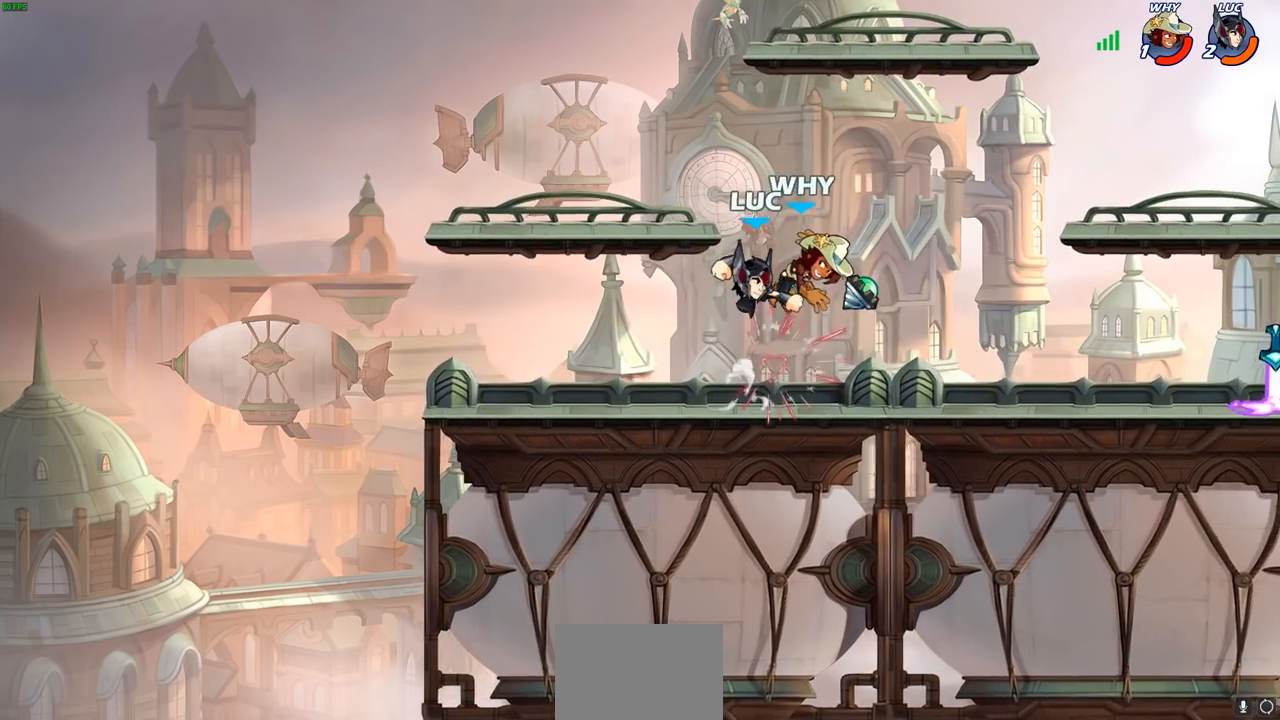
{"buttons": [], "left_stick": "left", "right_stick": "center", "events": [[417, "left_stick", "left"]]}
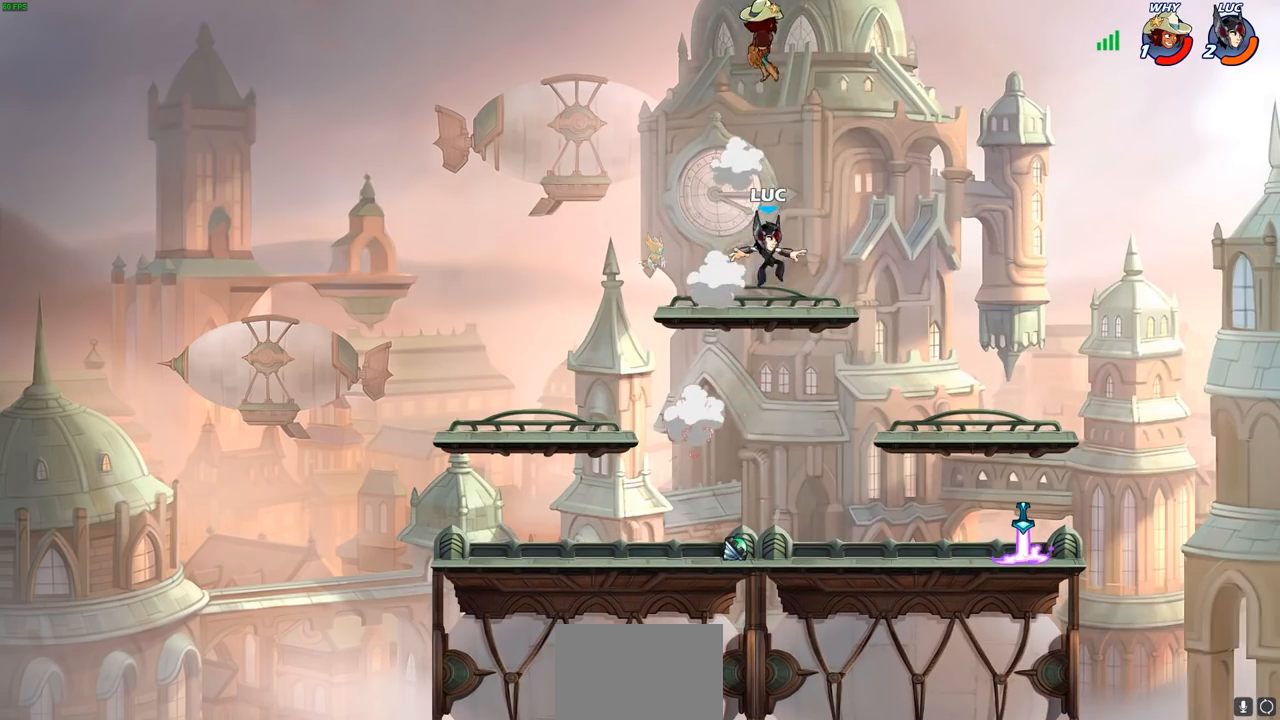
{"buttons": ["R2"], "left_stick": "up-right", "right_stick": "center", "events": [[183, "left_stick", "up"], [250, "left_stick", "up-right"], [483, "R2", "down"]]}
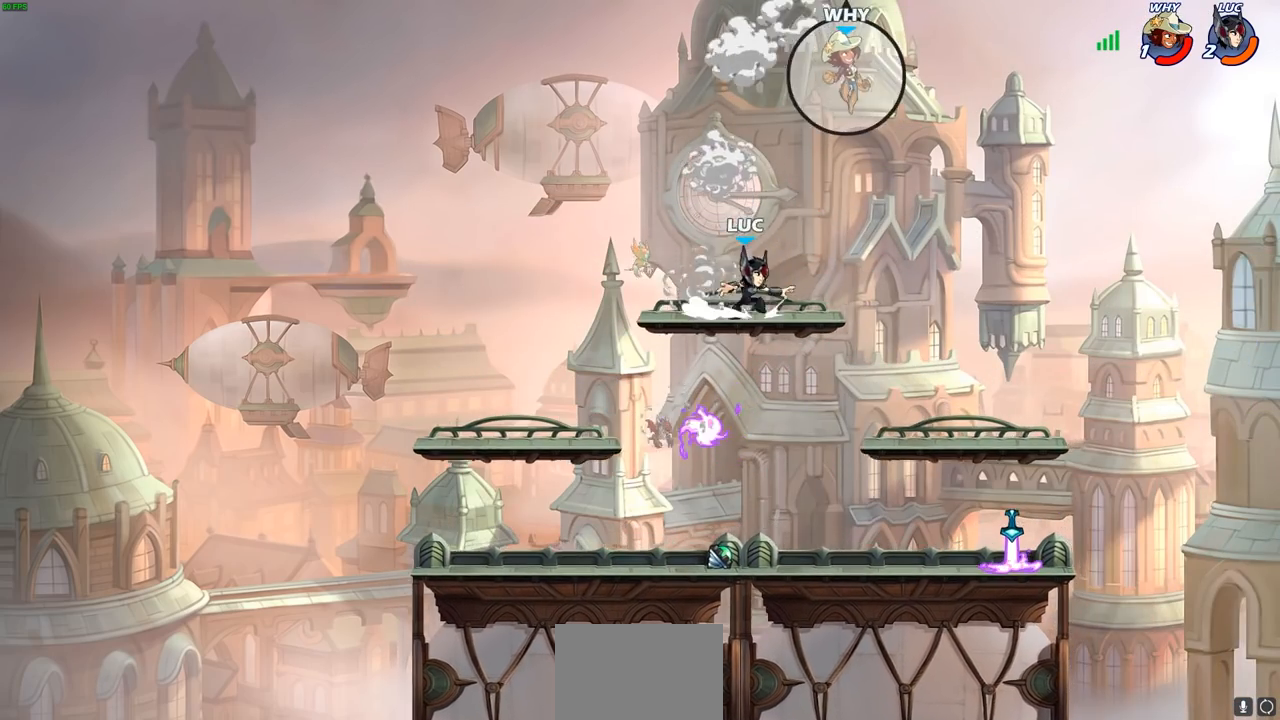
{"buttons": [], "left_stick": "center", "right_stick": "center", "events": [[17, "CIRCLE", "down"], [17, "left_stick", "center"], [100, "CIRCLE", "up"], [100, "R2", "up"]]}
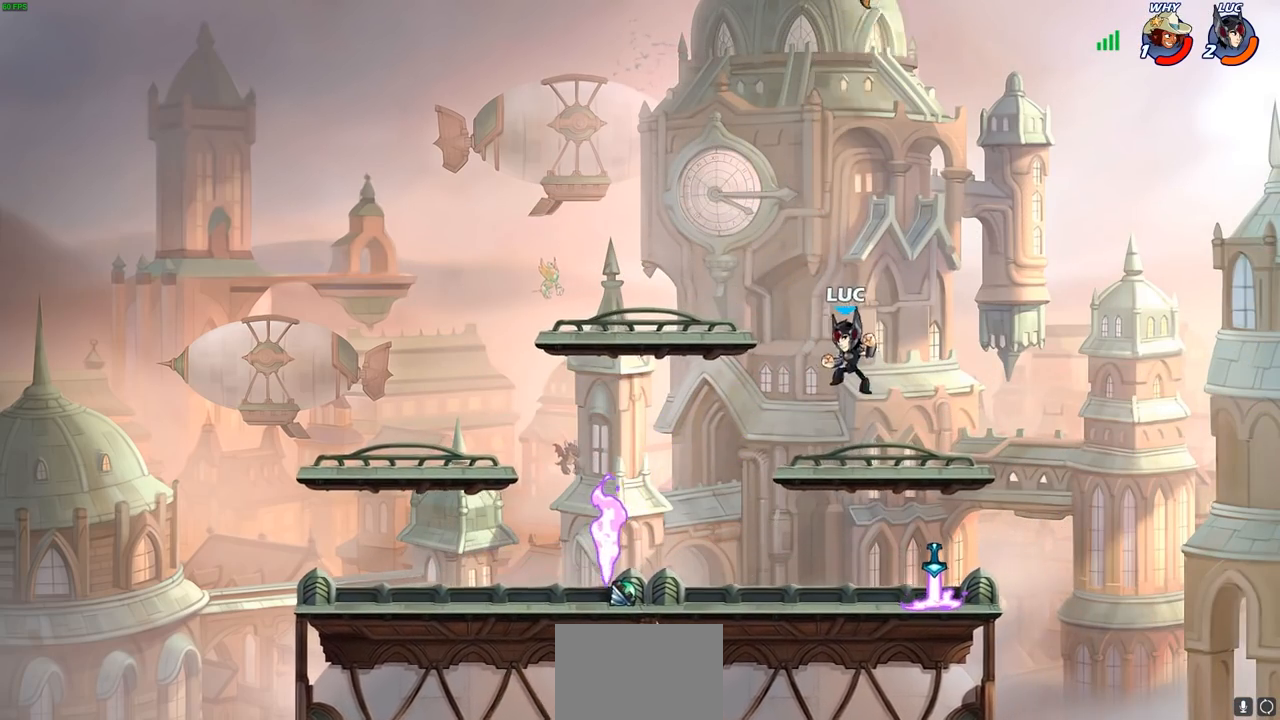
{"buttons": [], "left_stick": "left", "right_stick": "center", "events": [[300, "CROSS", "down"], [300, "left_stick", "up-right"], [333, "CIRCLE", "down"], [333, "CROSS", "up"], [350, "left_stick", "center"], [450, "CIRCLE", "up"], [450, "left_stick", "left"]]}
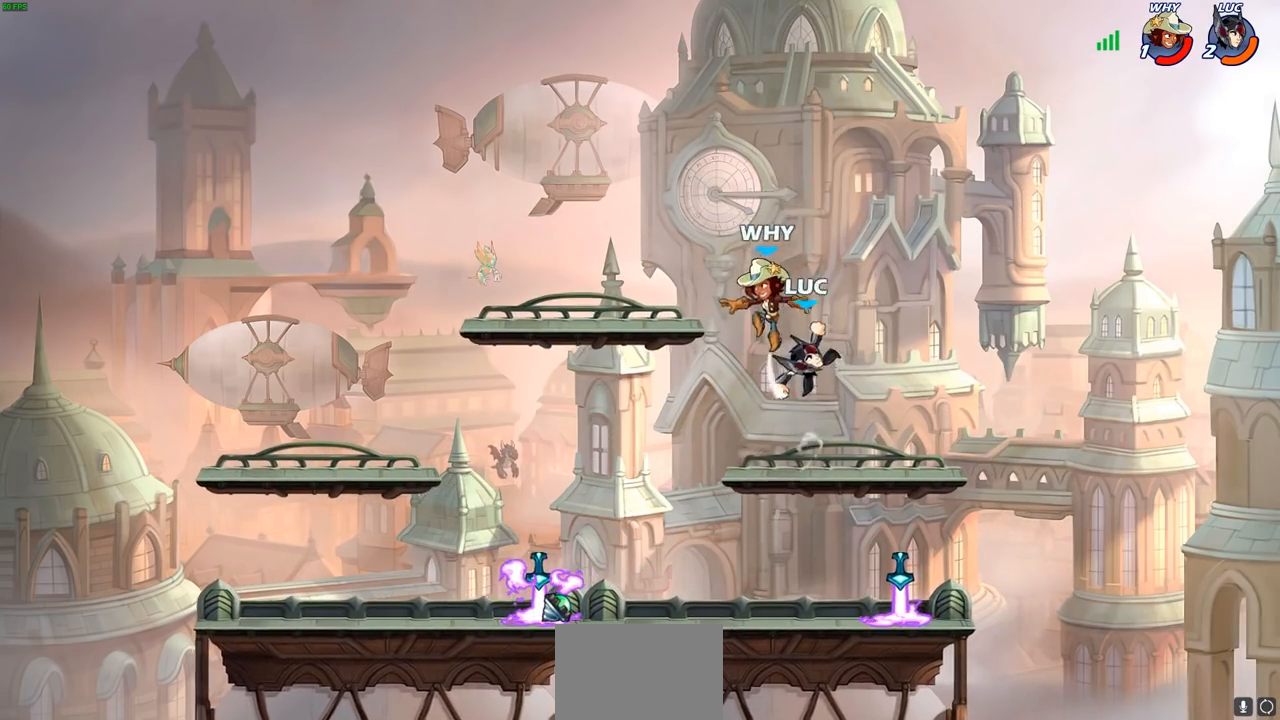
{"buttons": ["SQUARE"], "left_stick": "down", "right_stick": "center", "events": [[367, "left_stick", "up-right"], [450, "left_stick", "down"], [483, "SQUARE", "down"]]}
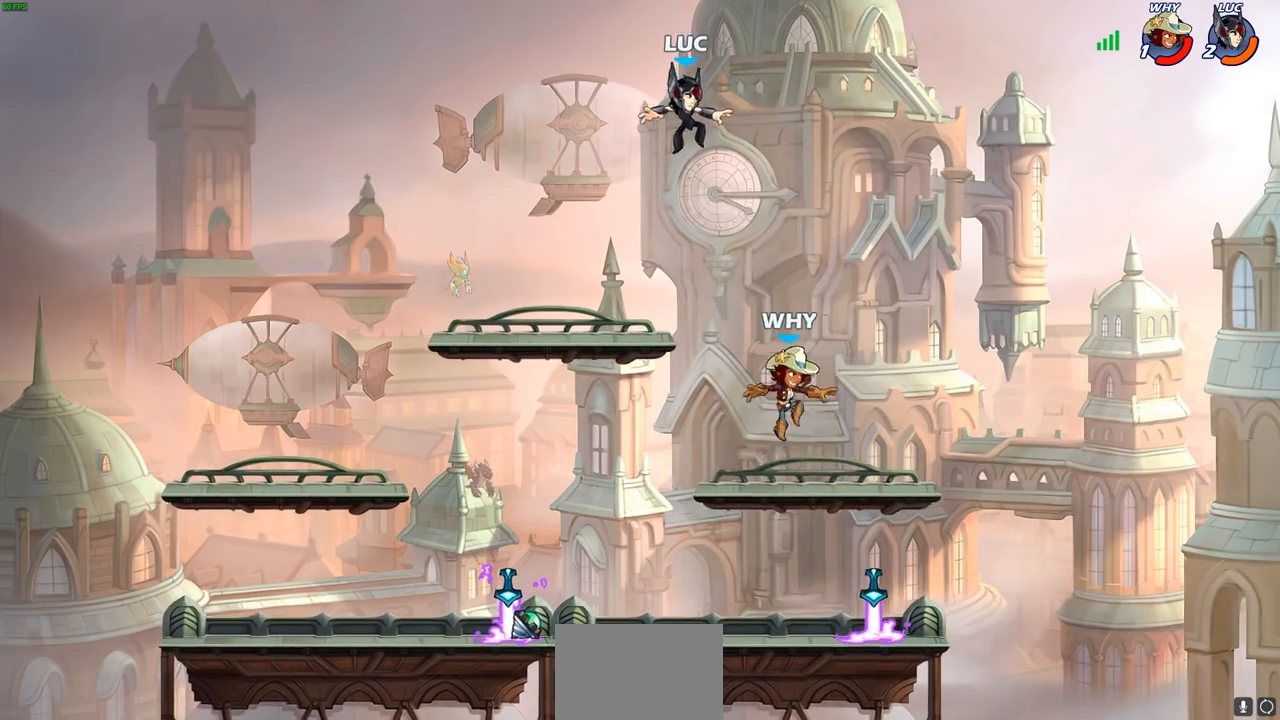
{"buttons": [], "left_stick": "down-right", "right_stick": "center", "events": [[33, "left_stick", "down-left"], [67, "SQUARE", "up"], [200, "left_stick", "center"], [350, "left_stick", "right"], [467, "left_stick", "down-right"]]}
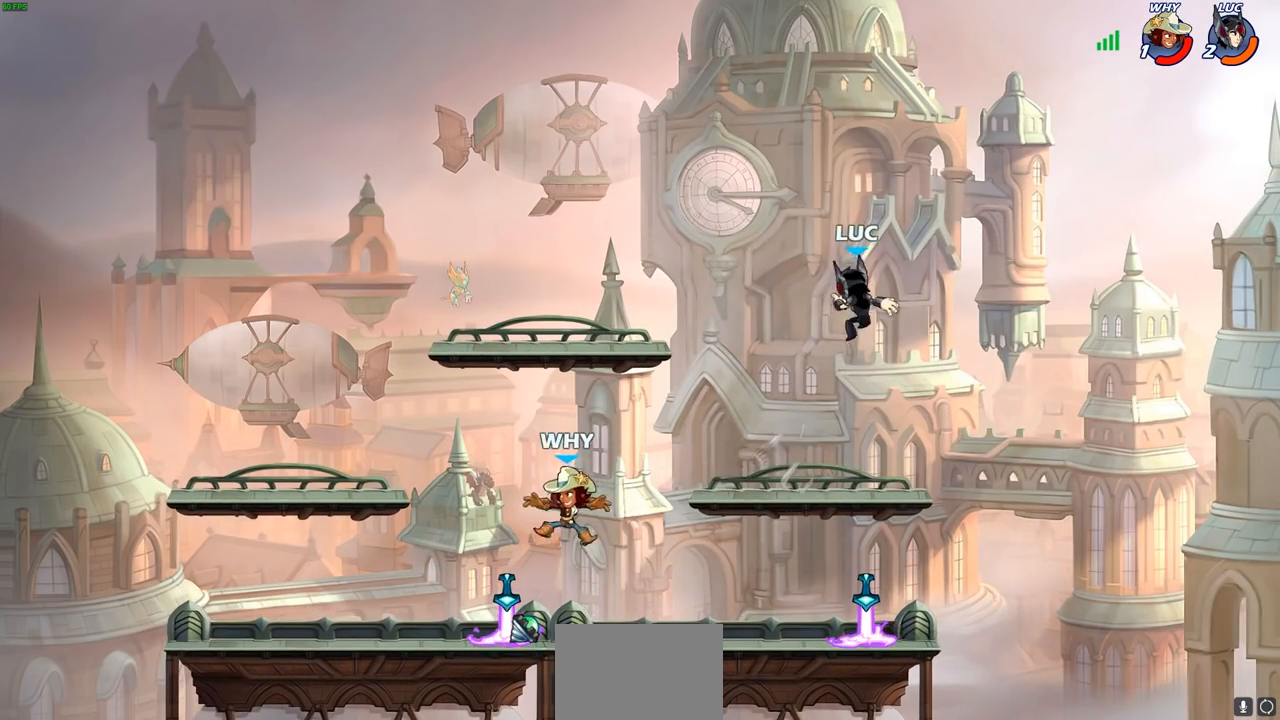
{"buttons": [], "left_stick": "right", "right_stick": "center", "events": [[17, "left_stick", "down"], [100, "left_stick", "down-left"], [500, "left_stick", "right"]]}
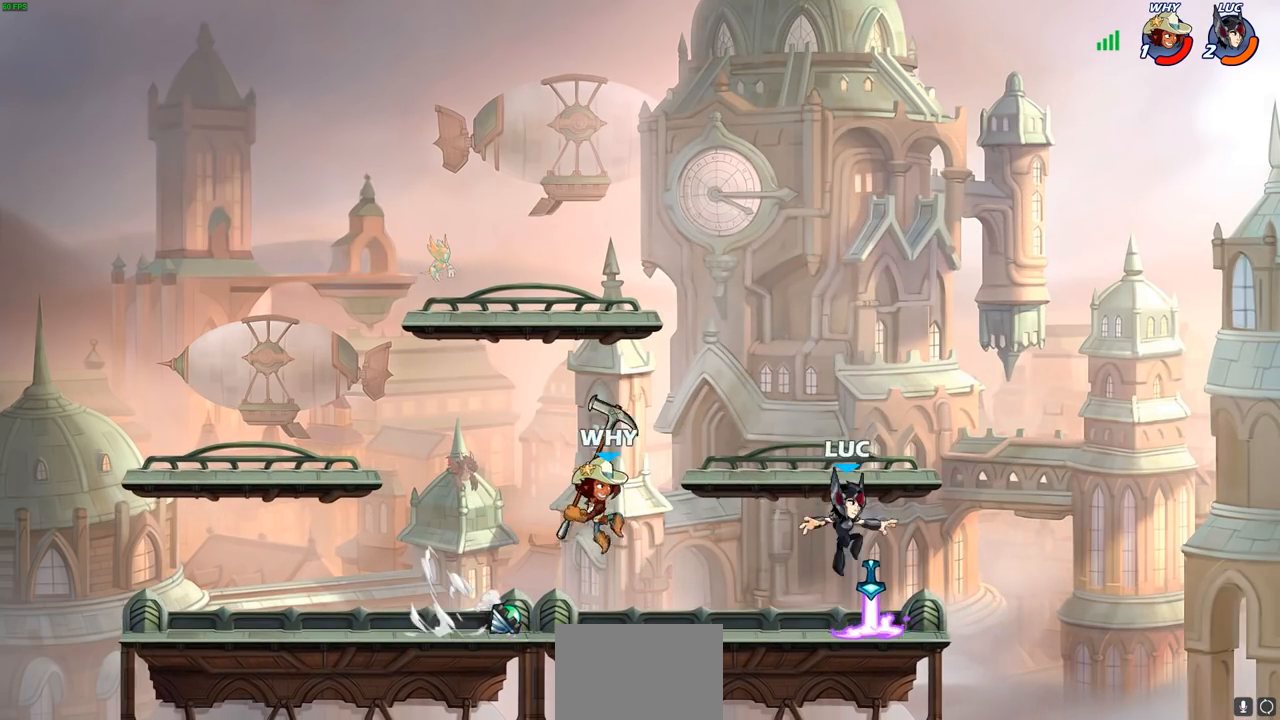
{"buttons": [], "left_stick": "center", "right_stick": "center", "events": [[33, "R1", "down"], [117, "R1", "up"], [233, "left_stick", "left"], [267, "CIRCLE", "down"], [350, "CIRCLE", "up"], [350, "left_stick", "center"]]}
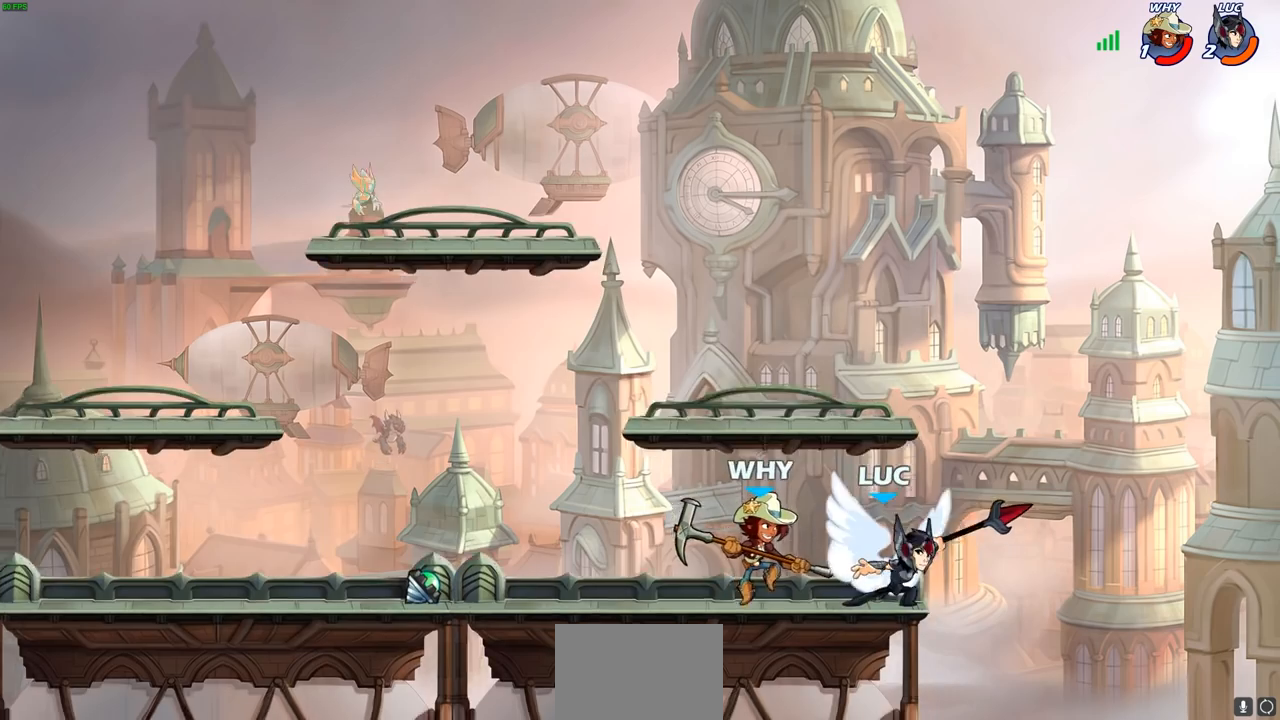
{"buttons": [], "left_stick": "center", "right_stick": "center", "events": []}
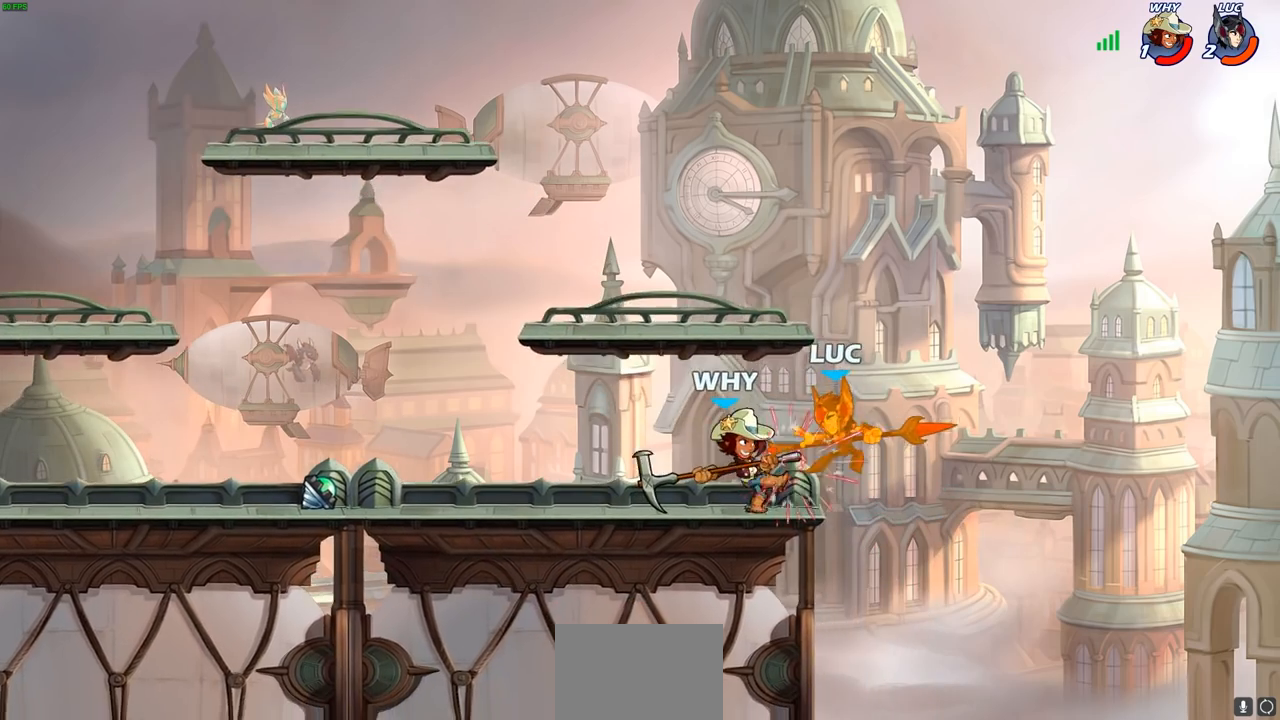
{"buttons": [], "left_stick": "center", "right_stick": "center", "events": []}
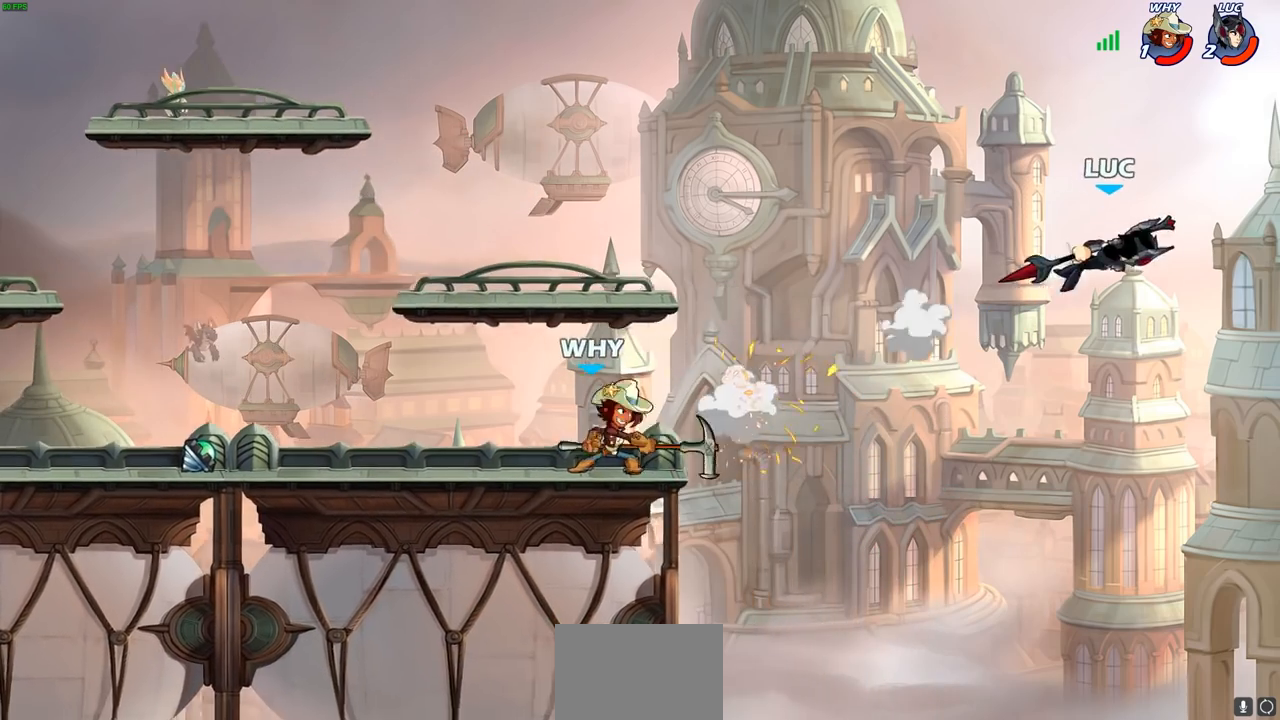
{"buttons": [], "left_stick": "left", "right_stick": "center", "events": [[183, "left_stick", "left"]]}